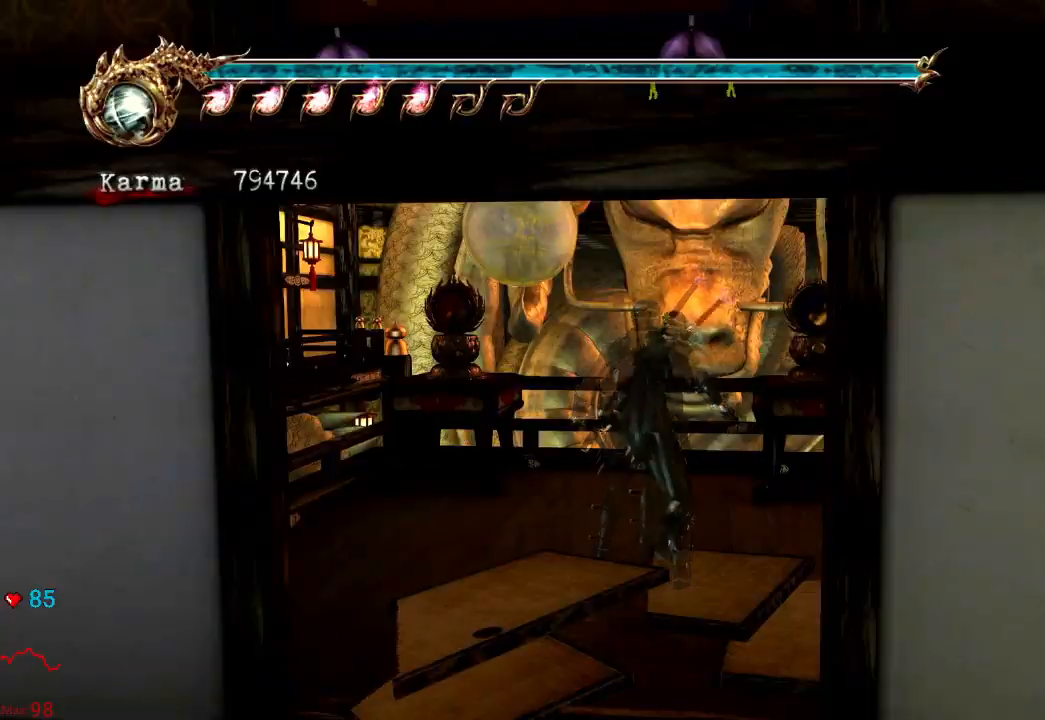
Gameplay with a controller (Xbox layout); each line is a JSON object with the inputs held at the frame after it. "events" lists button and stick changes between this image and that frame as [ms after this image, input, new state], when the widget could be followed in between. Not read: L3 R3.
{"buttons": [], "left_stick": "up", "right_stick": "center", "events": []}
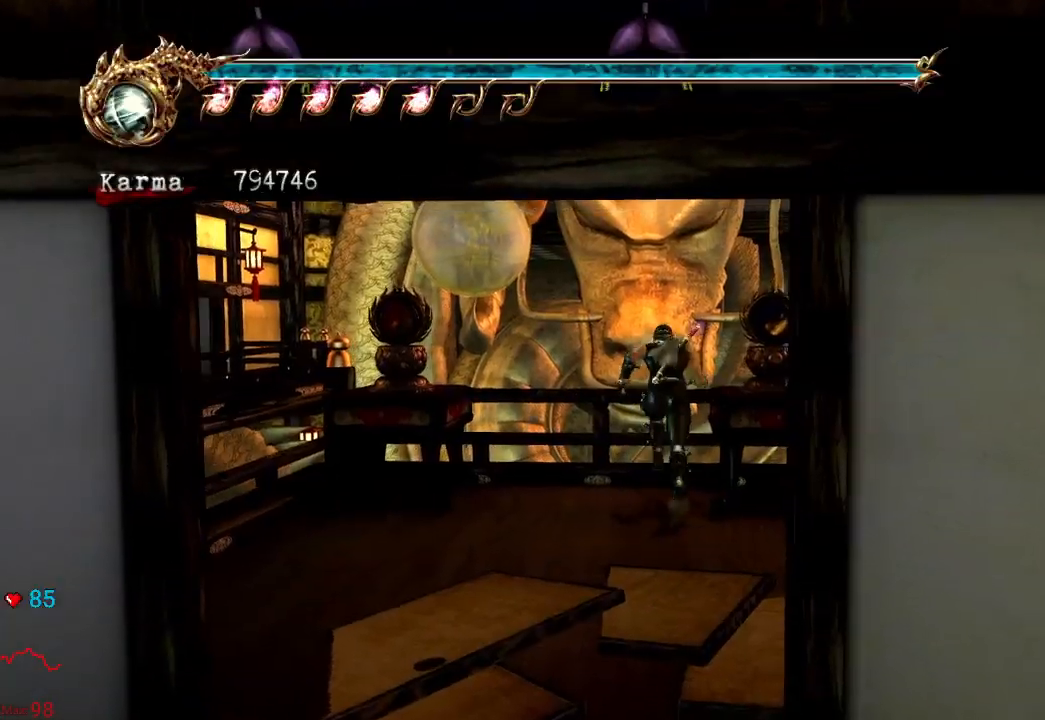
{"buttons": [], "left_stick": "up", "right_stick": "center", "events": [[67, "A", "down"], [317, "A", "up"]]}
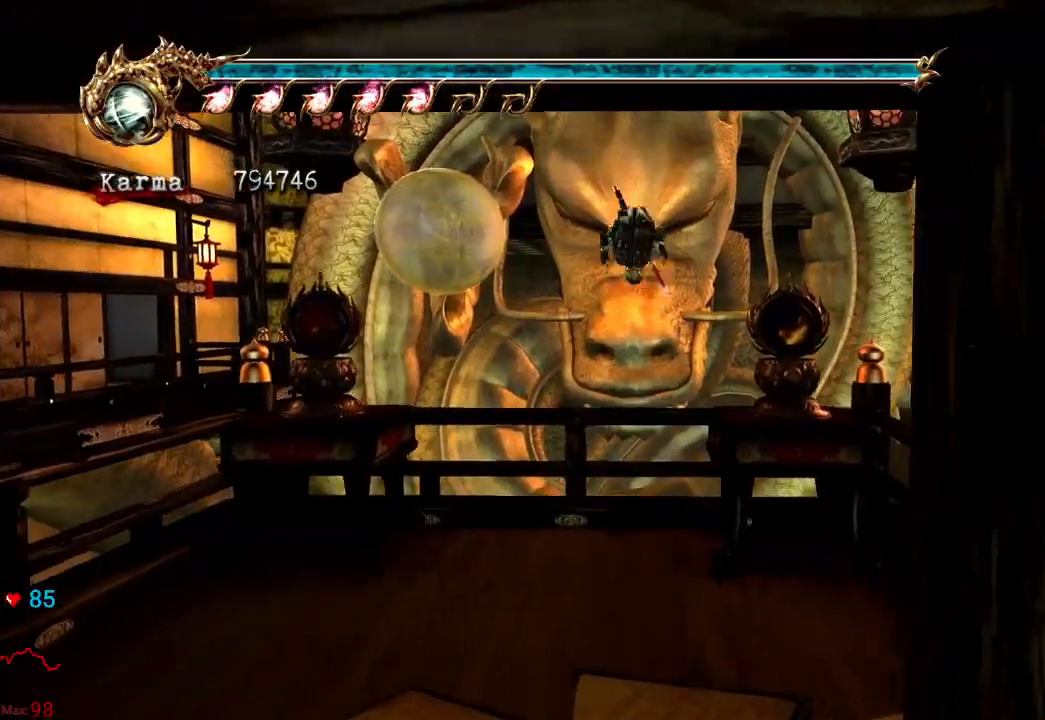
{"buttons": ["Y"], "left_stick": "up", "right_stick": "center", "events": [[100, "B", "down"], [333, "B", "up"], [467, "Y", "down"]]}
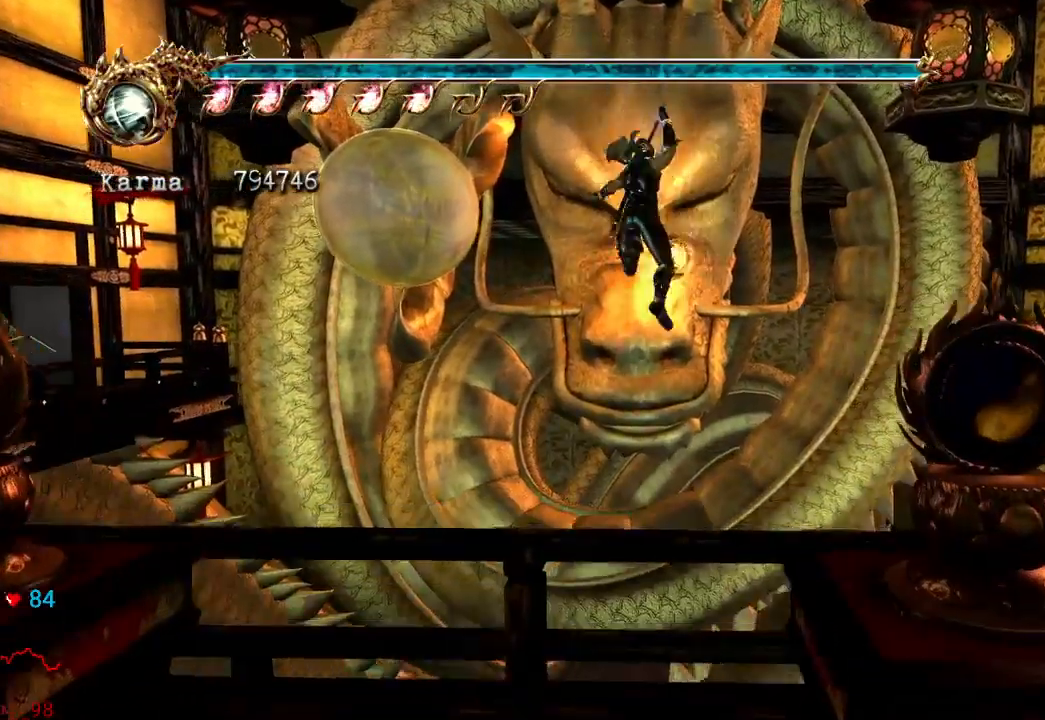
{"buttons": [], "left_stick": "up", "right_stick": "center", "events": [[200, "Y", "up"]]}
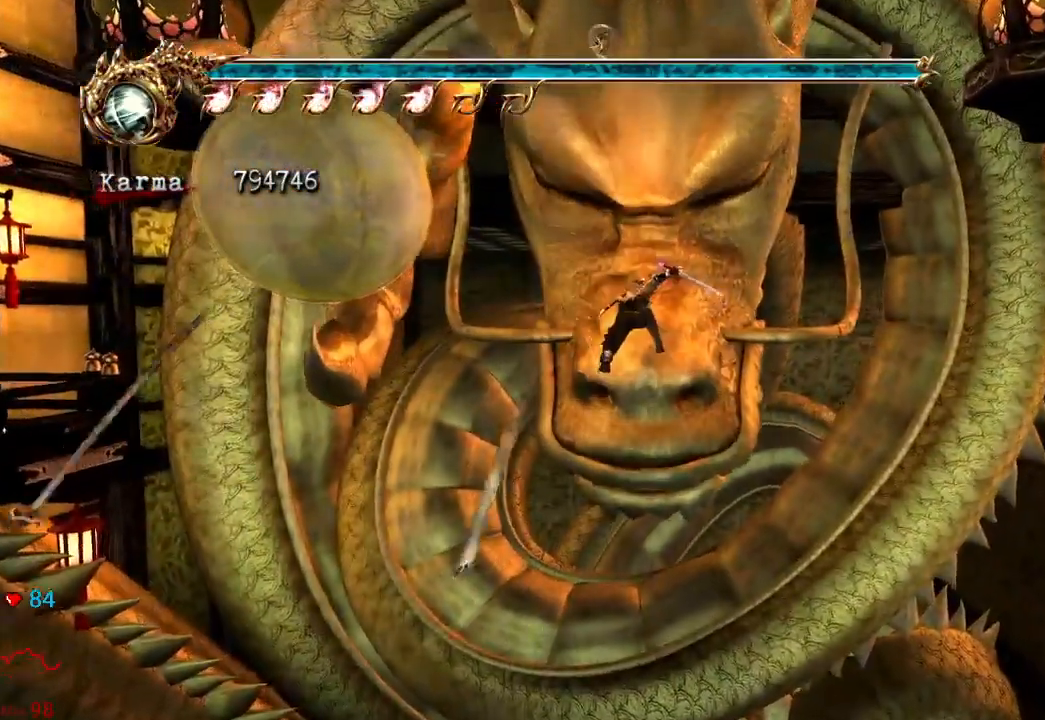
{"buttons": [], "left_stick": "up", "right_stick": "center", "events": []}